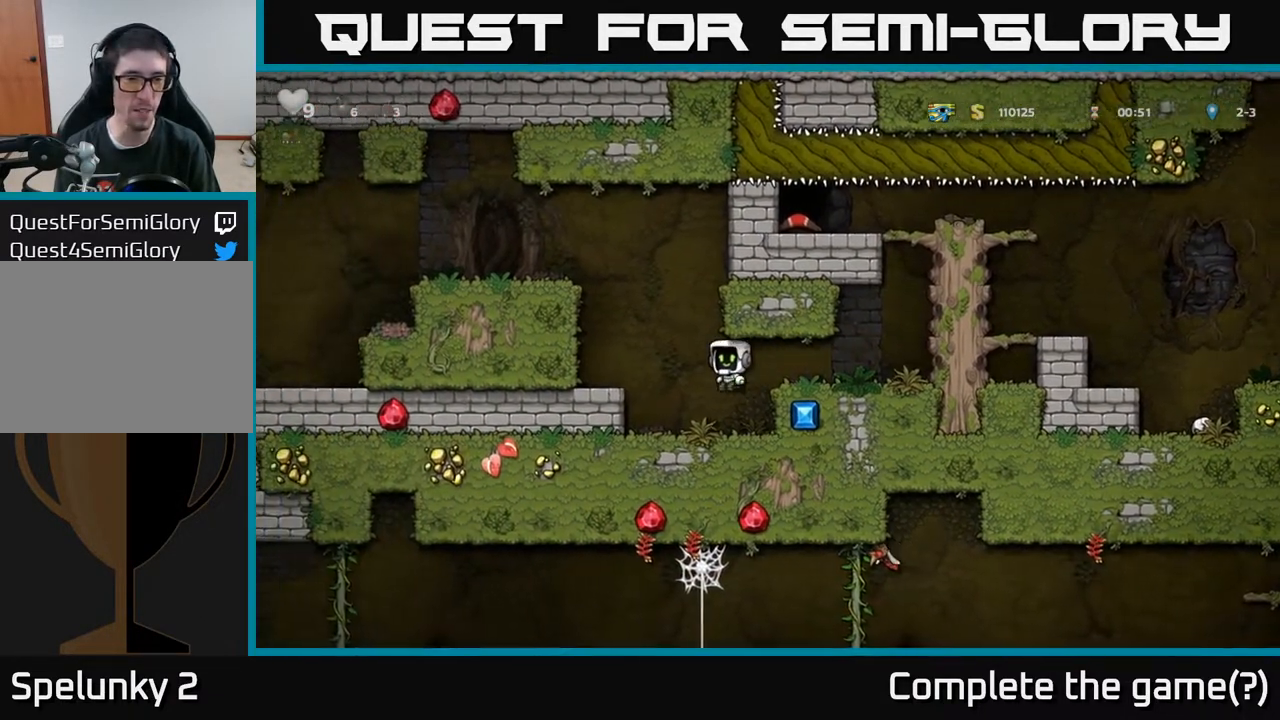
Gameplay with a controller (Xbox layout); each line is a JSON object with the inputs held at the frame after it. "events" lists button and stick changes between this image and that frame as [ms after this image, input, new state], when the widget could be followed in between.
{"buttons": ["DPAD_LEFT"], "left_stick": "center", "right_stick": "center", "events": [[17, "DPAD_LEFT", "up"], [217, "DPAD_LEFT", "down"], [233, "A", "down"], [350, "A", "up"]]}
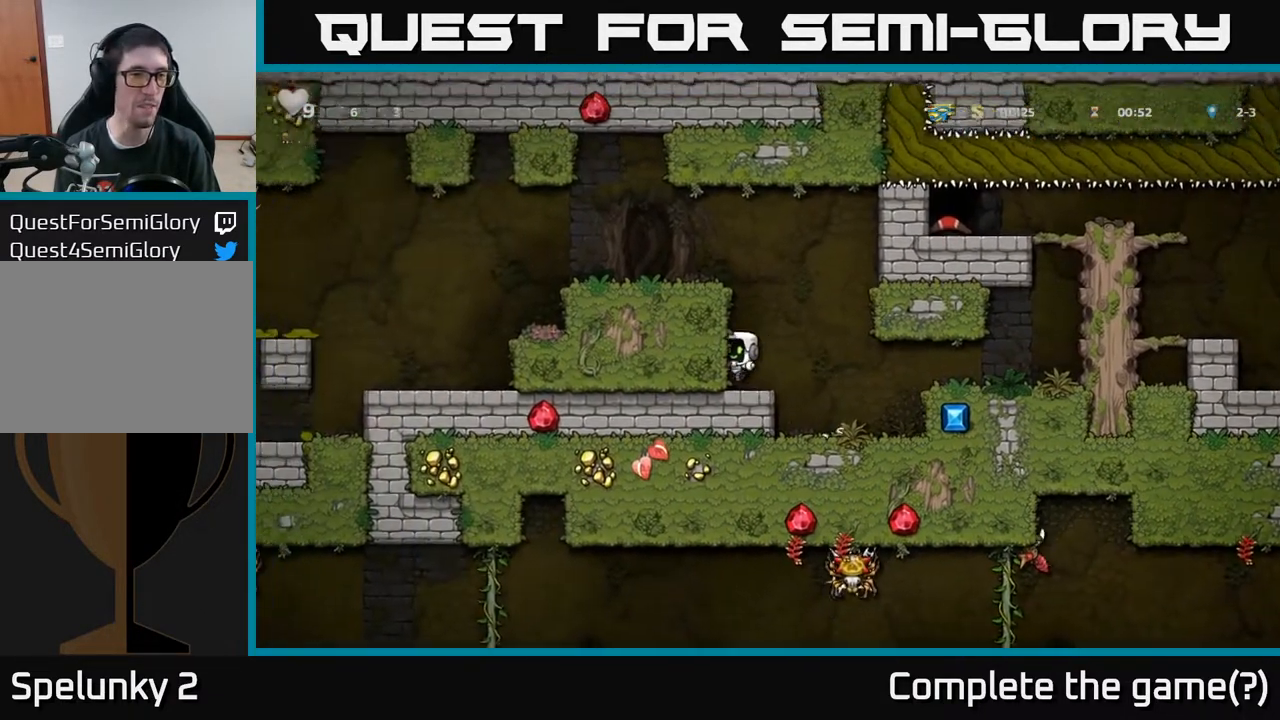
{"buttons": ["DPAD_LEFT"], "left_stick": "center", "right_stick": "center", "events": [[67, "A", "down"], [200, "A", "up"], [383, "A", "down"], [483, "A", "up"]]}
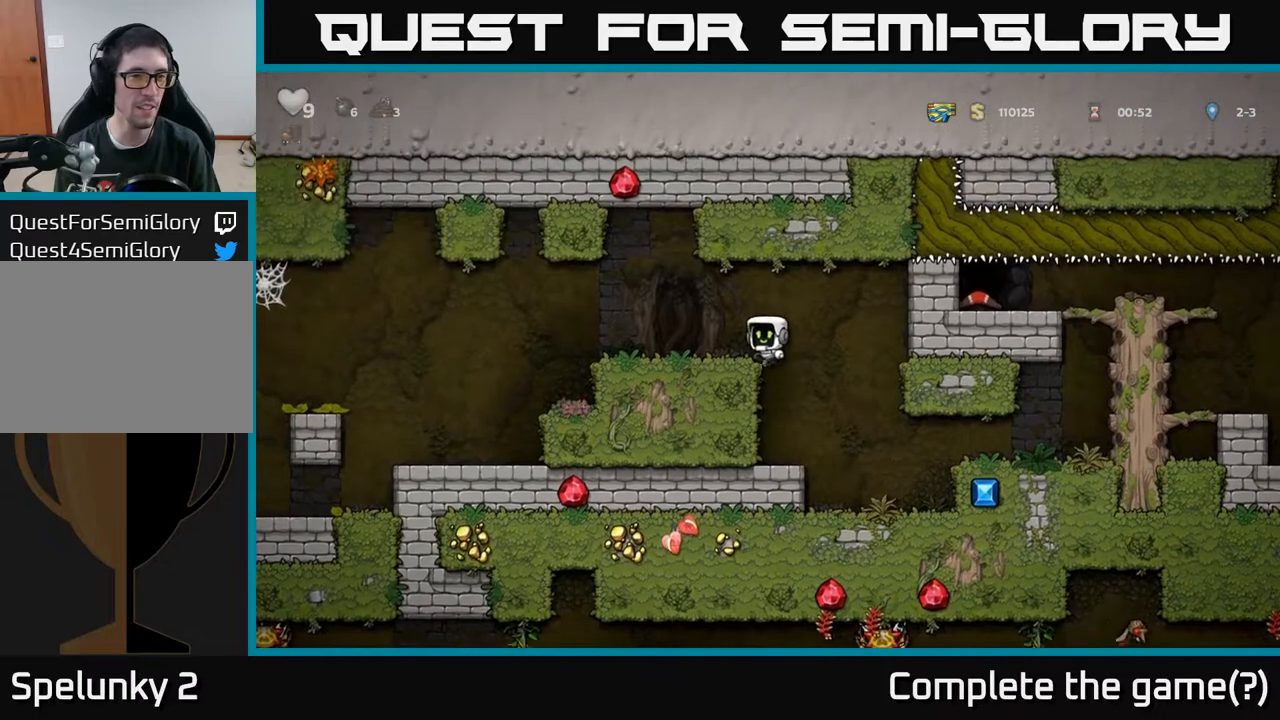
{"buttons": ["DPAD_LEFT"], "left_stick": "center", "right_stick": "center", "events": []}
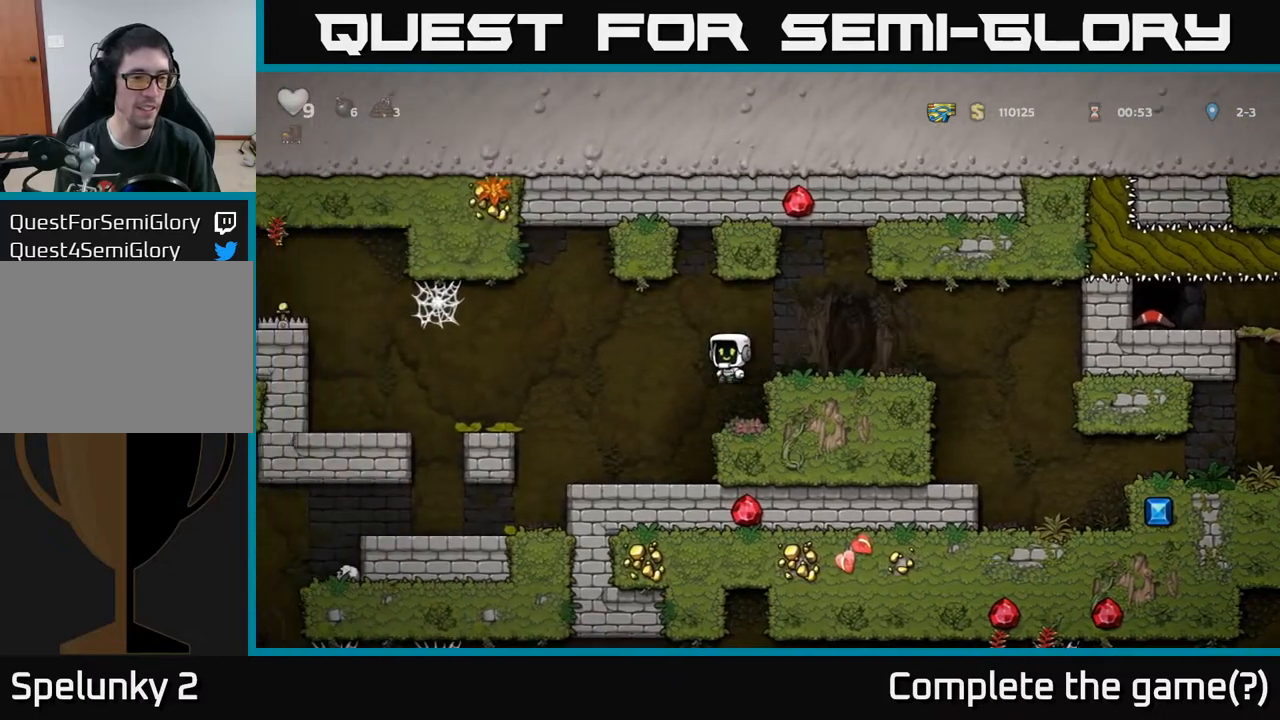
{"buttons": ["DPAD_LEFT"], "left_stick": "center", "right_stick": "center", "events": [[50, "DPAD_LEFT", "up"], [250, "DPAD_LEFT", "down"], [350, "A", "down"], [483, "A", "up"]]}
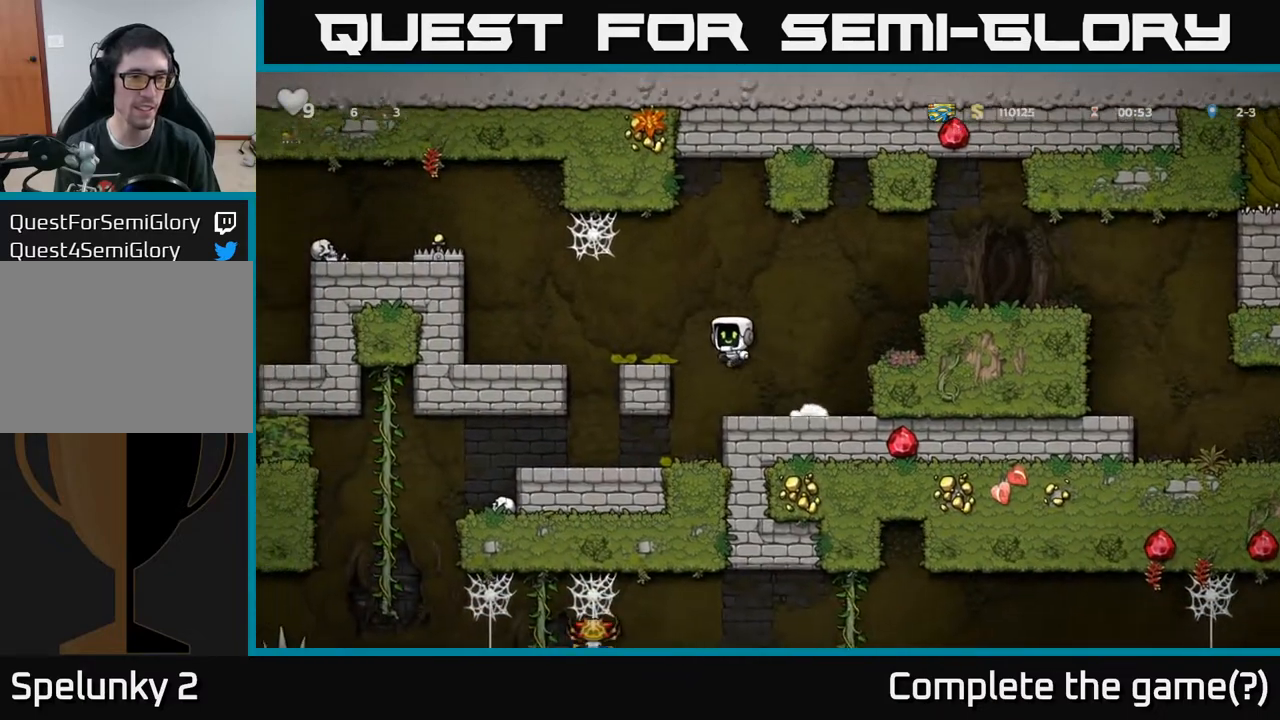
{"buttons": ["DPAD_LEFT"], "left_stick": "center", "right_stick": "center", "events": [[50, "DPAD_LEFT", "up"], [217, "DPAD_LEFT", "down"], [250, "A", "down"], [333, "A", "up"]]}
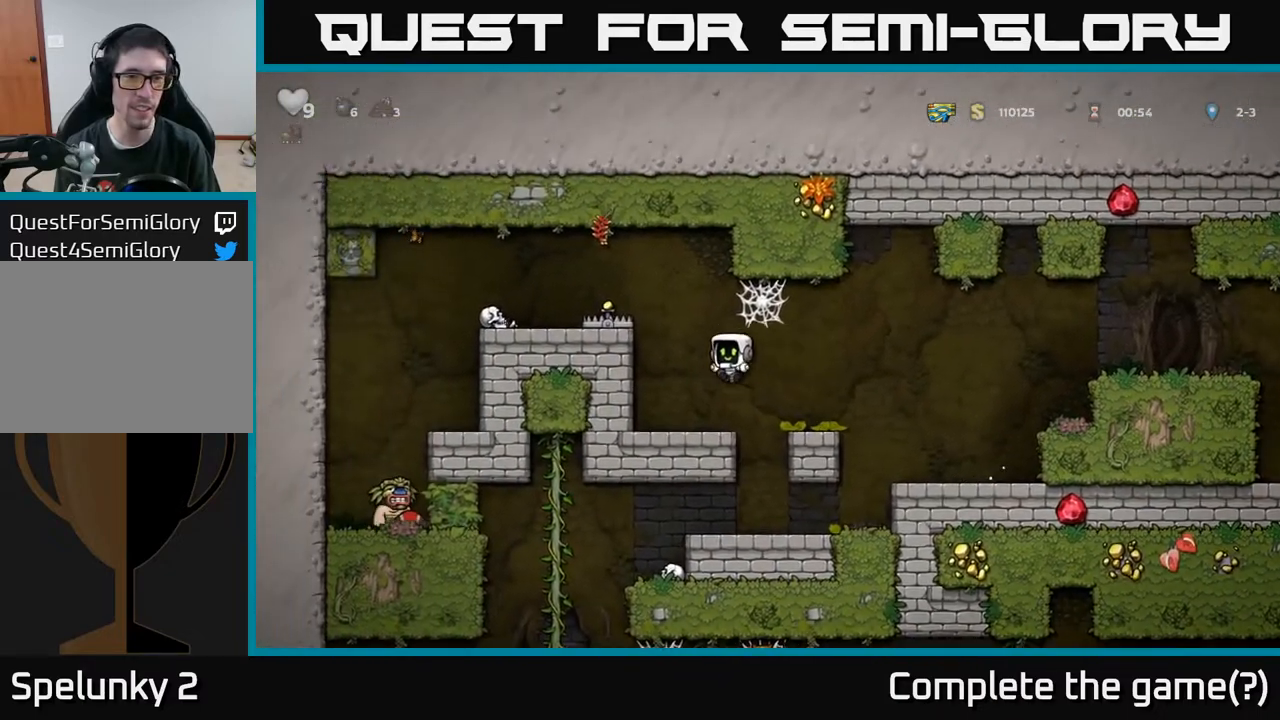
{"buttons": [], "left_stick": "center", "right_stick": "center", "events": [[67, "DPAD_LEFT", "up"], [367, "DPAD_LEFT", "down"], [417, "DPAD_LEFT", "up"]]}
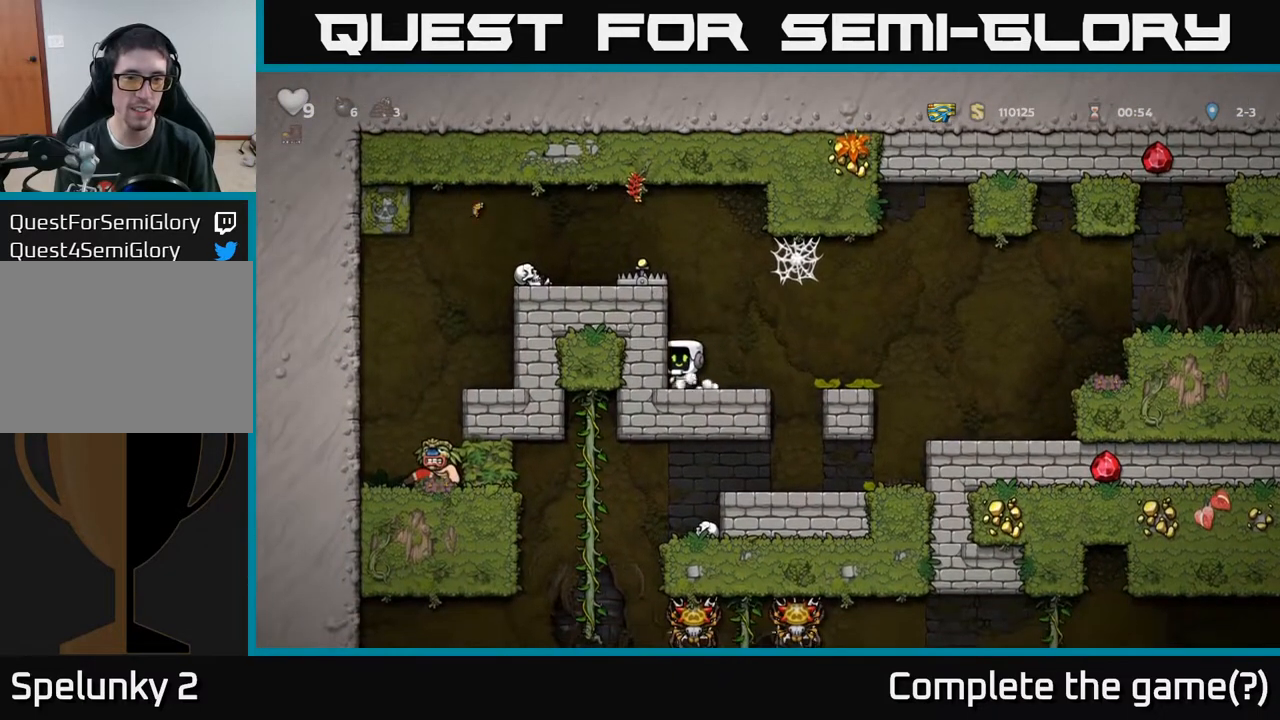
{"buttons": [], "left_stick": "center", "right_stick": "center", "events": [[83, "A", "down"], [133, "X", "down"], [283, "X", "up"], [317, "A", "up"]]}
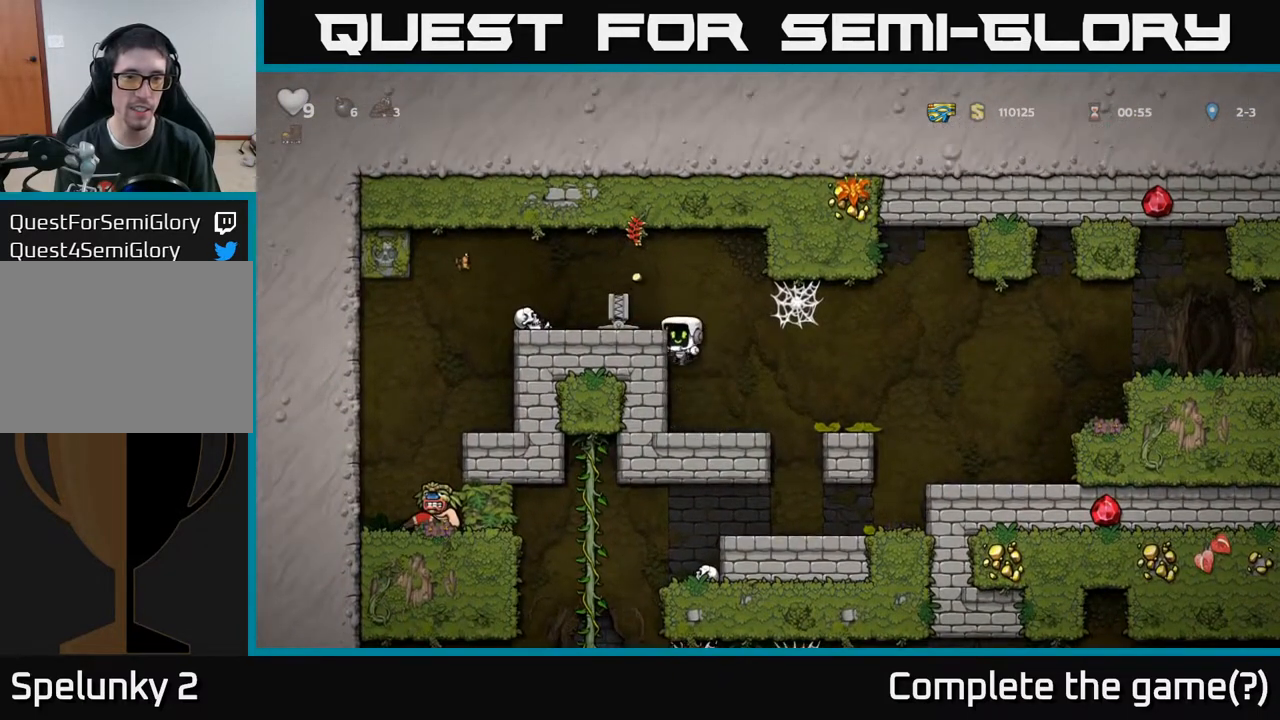
{"buttons": ["A", "DPAD_LEFT"], "left_stick": "center", "right_stick": "center", "events": [[450, "A", "down"], [500, "DPAD_LEFT", "down"]]}
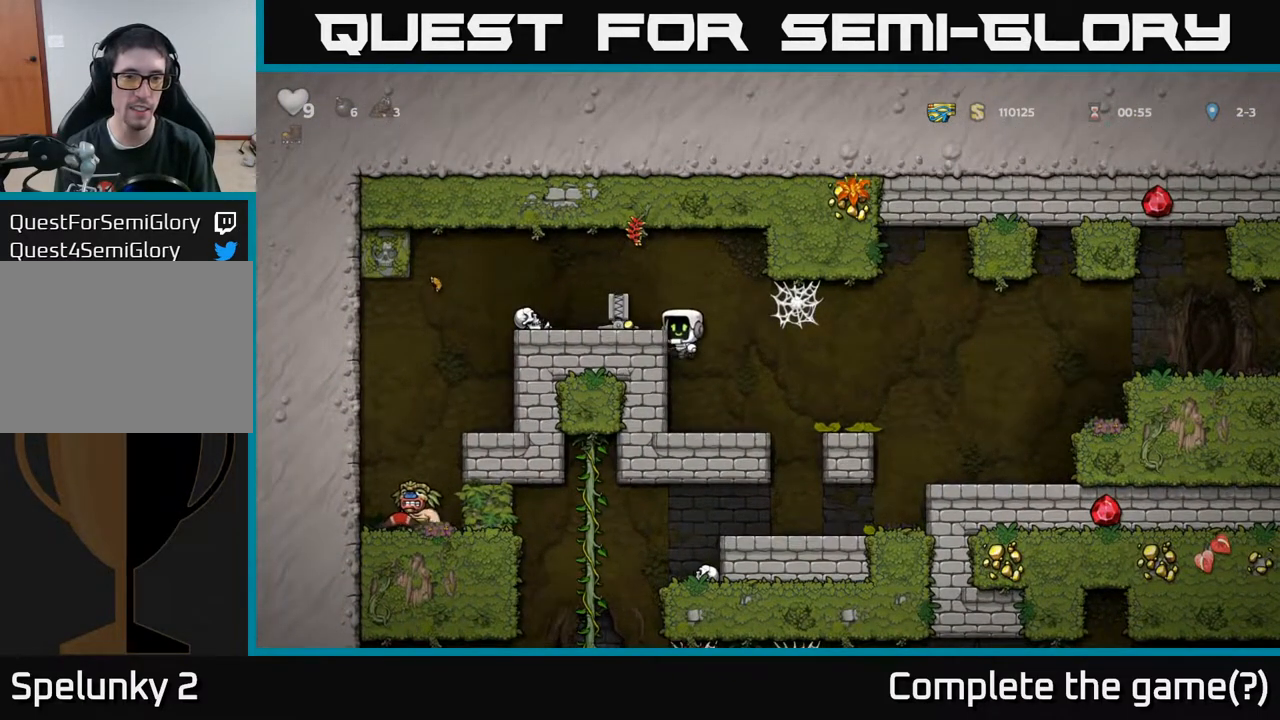
{"buttons": [], "left_stick": "center", "right_stick": "center", "events": [[33, "A", "up"], [133, "DPAD_LEFT", "up"]]}
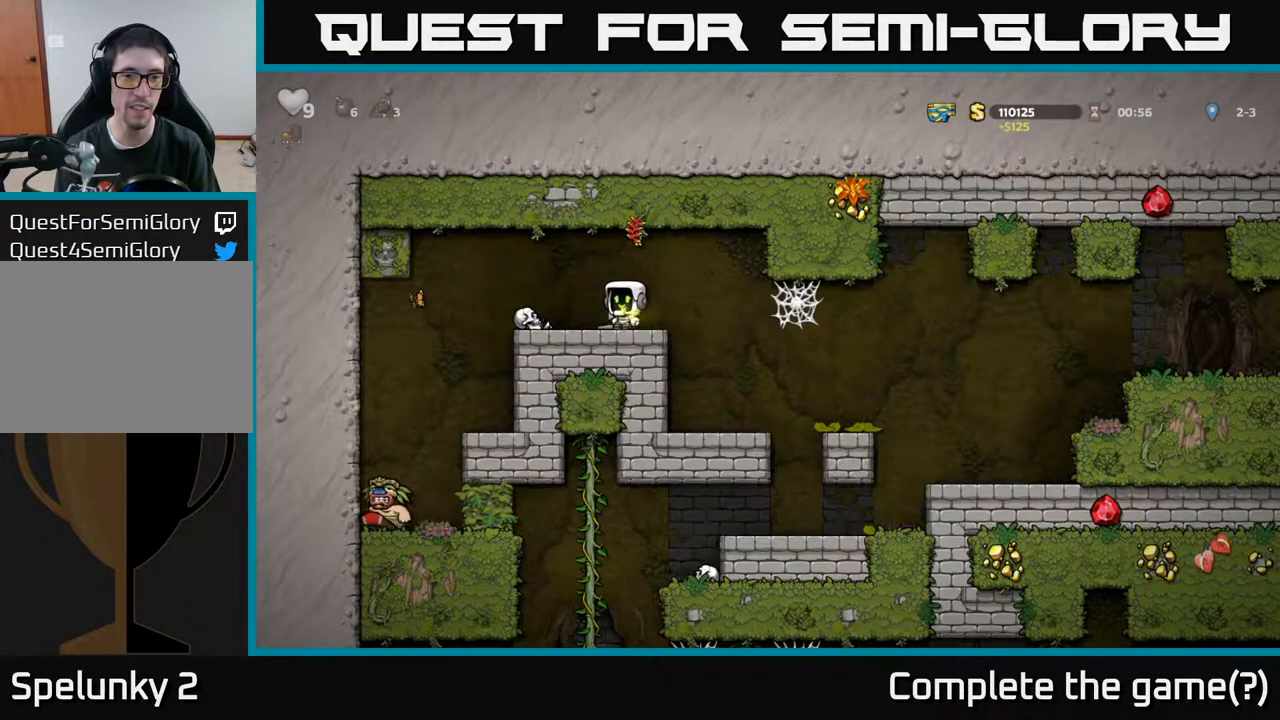
{"buttons": ["DPAD_DOWN"], "left_stick": "center", "right_stick": "center", "events": [[467, "DPAD_DOWN", "down"]]}
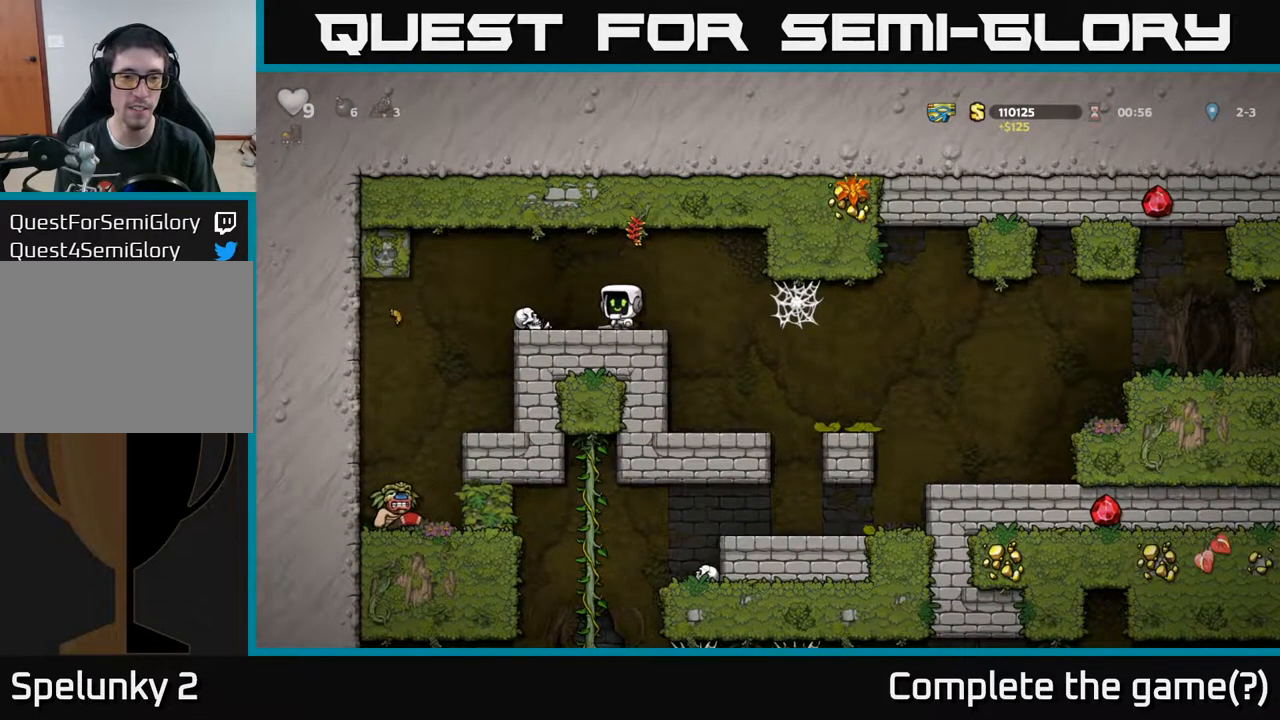
{"buttons": ["DPAD_RIGHT"], "left_stick": "center", "right_stick": "center", "events": [[67, "X", "down"], [150, "DPAD_DOWN", "up"], [200, "X", "up"], [250, "DPAD_RIGHT", "down"]]}
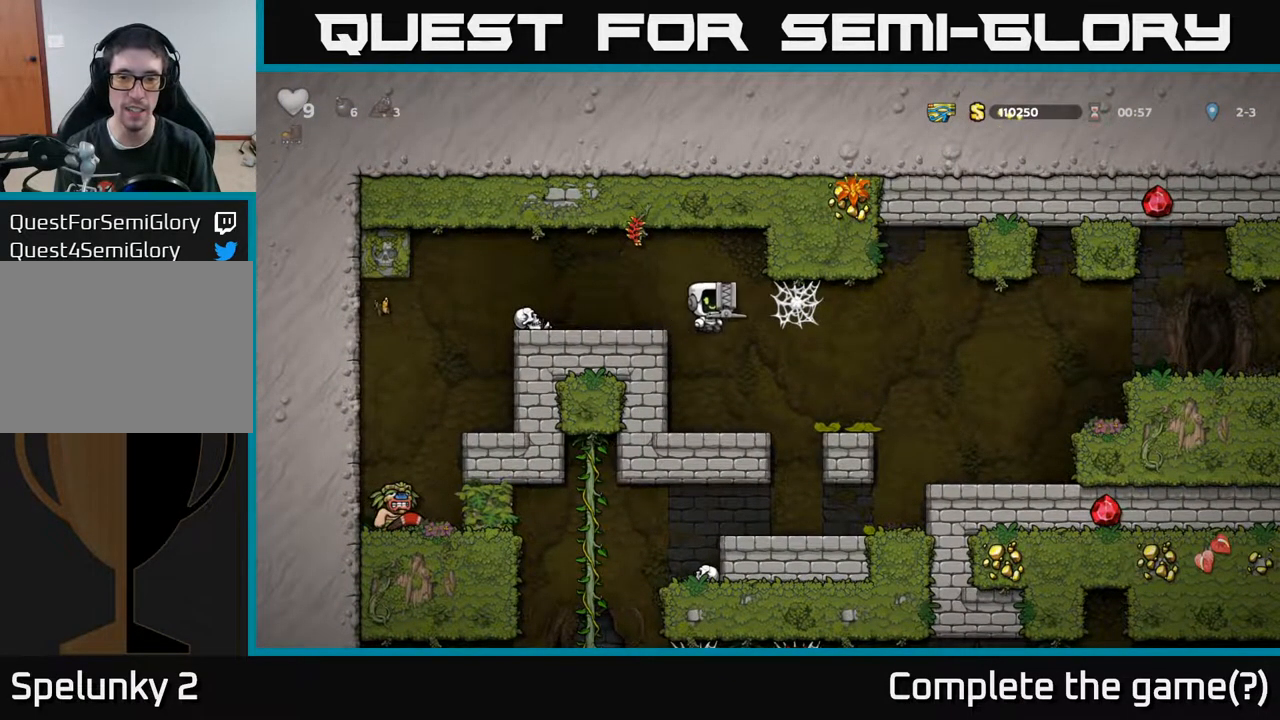
{"buttons": [], "left_stick": "center", "right_stick": "center", "events": [[17, "DPAD_RIGHT", "up"], [133, "DPAD_RIGHT", "down"], [217, "DPAD_RIGHT", "up"], [383, "DPAD_LEFT", "down"], [467, "DPAD_LEFT", "up"]]}
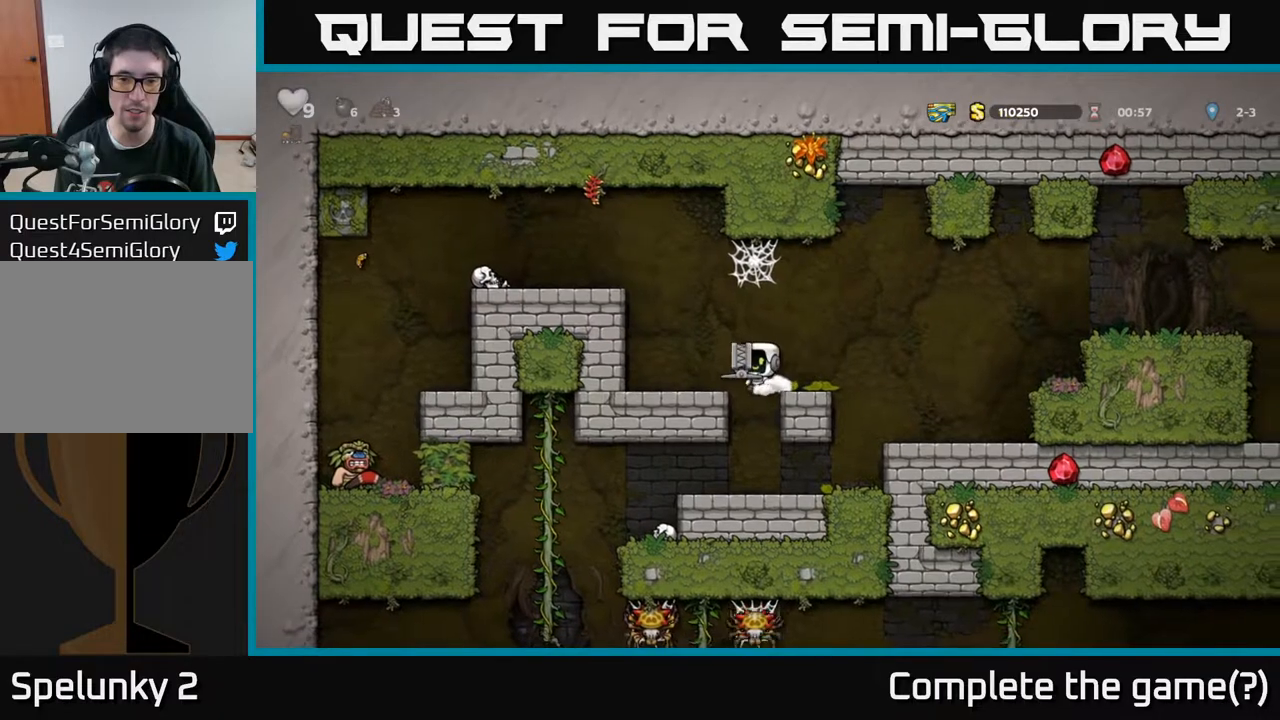
{"buttons": [], "left_stick": "center", "right_stick": "center", "events": []}
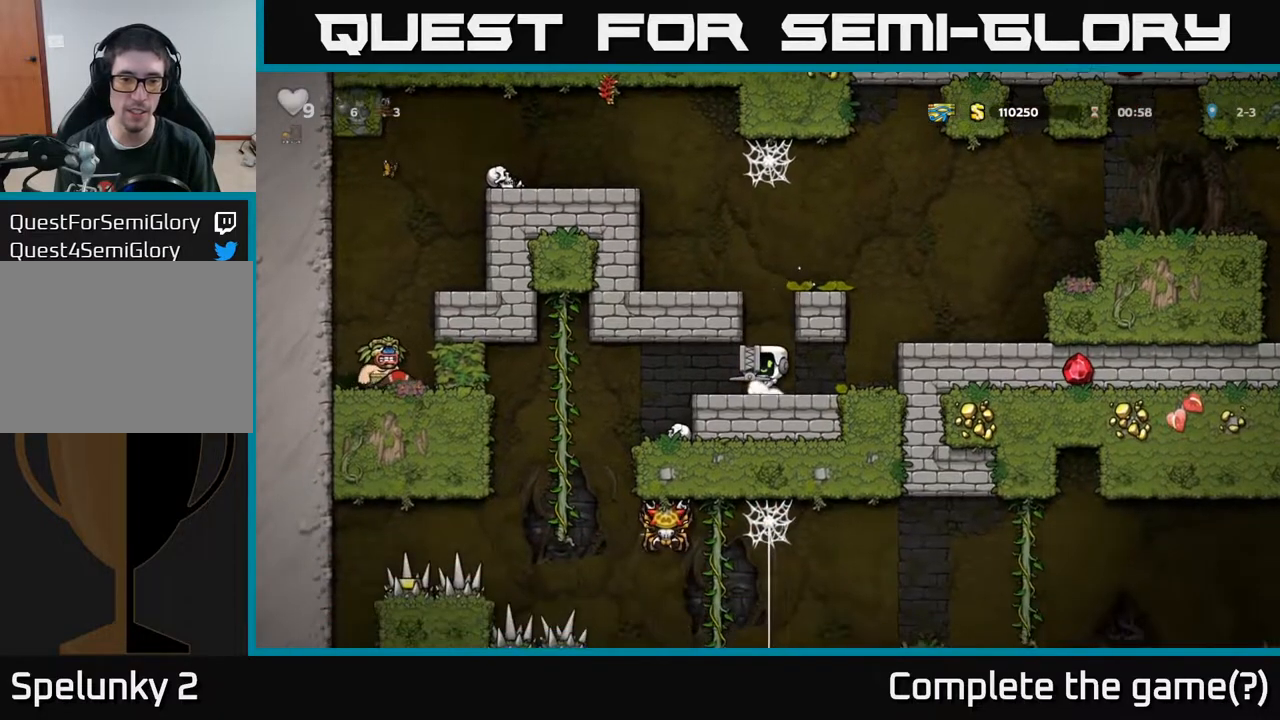
{"buttons": [], "left_stick": "center", "right_stick": "center", "events": [[100, "DPAD_LEFT", "down"], [183, "DPAD_LEFT", "up"], [233, "X", "down"], [300, "X", "up"]]}
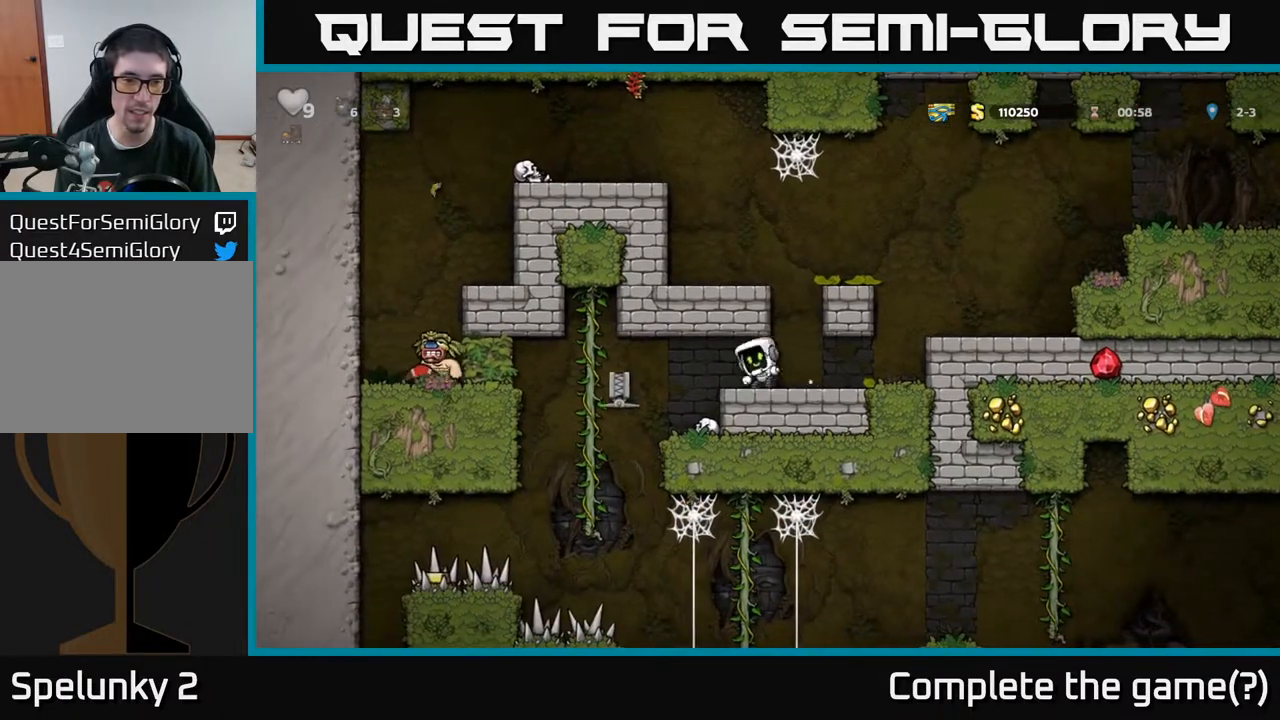
{"buttons": [], "left_stick": "center", "right_stick": "center", "events": []}
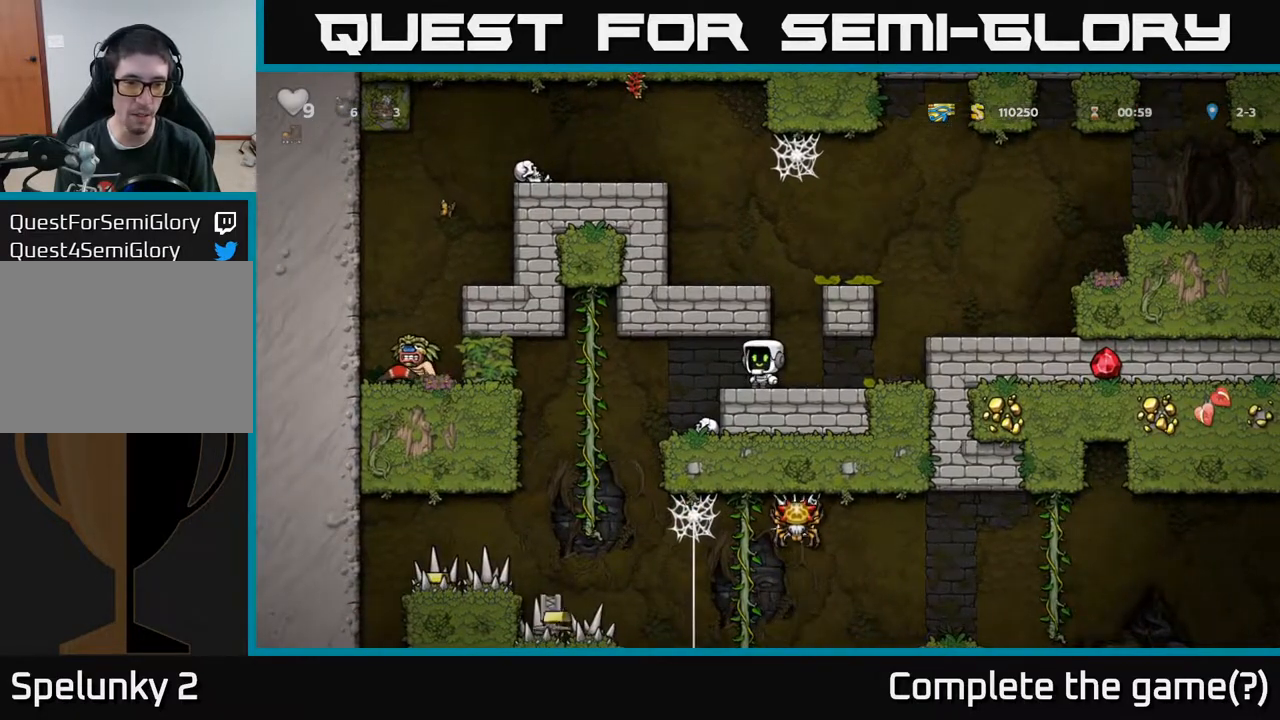
{"buttons": [], "left_stick": "center", "right_stick": "center", "events": []}
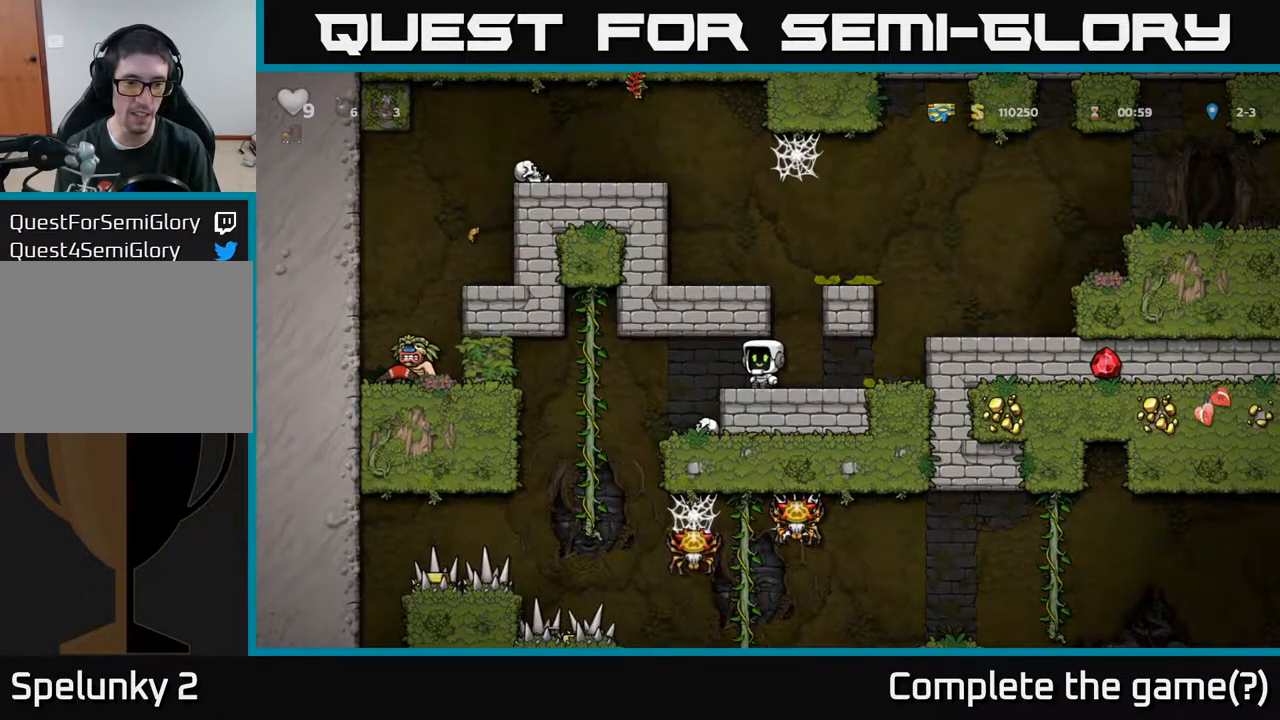
{"buttons": [], "left_stick": "center", "right_stick": "center", "events": []}
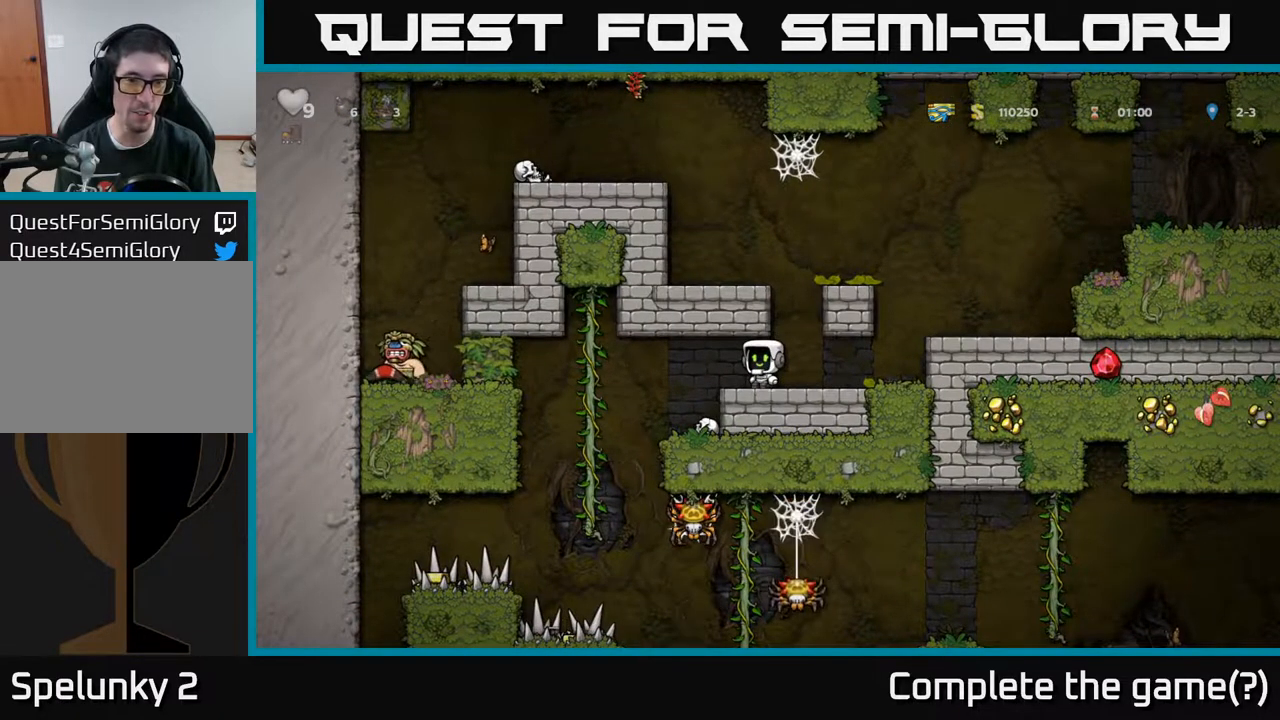
{"buttons": [], "left_stick": "center", "right_stick": "center", "events": [[267, "DPAD_RIGHT", "down"], [333, "DPAD_RIGHT", "up"]]}
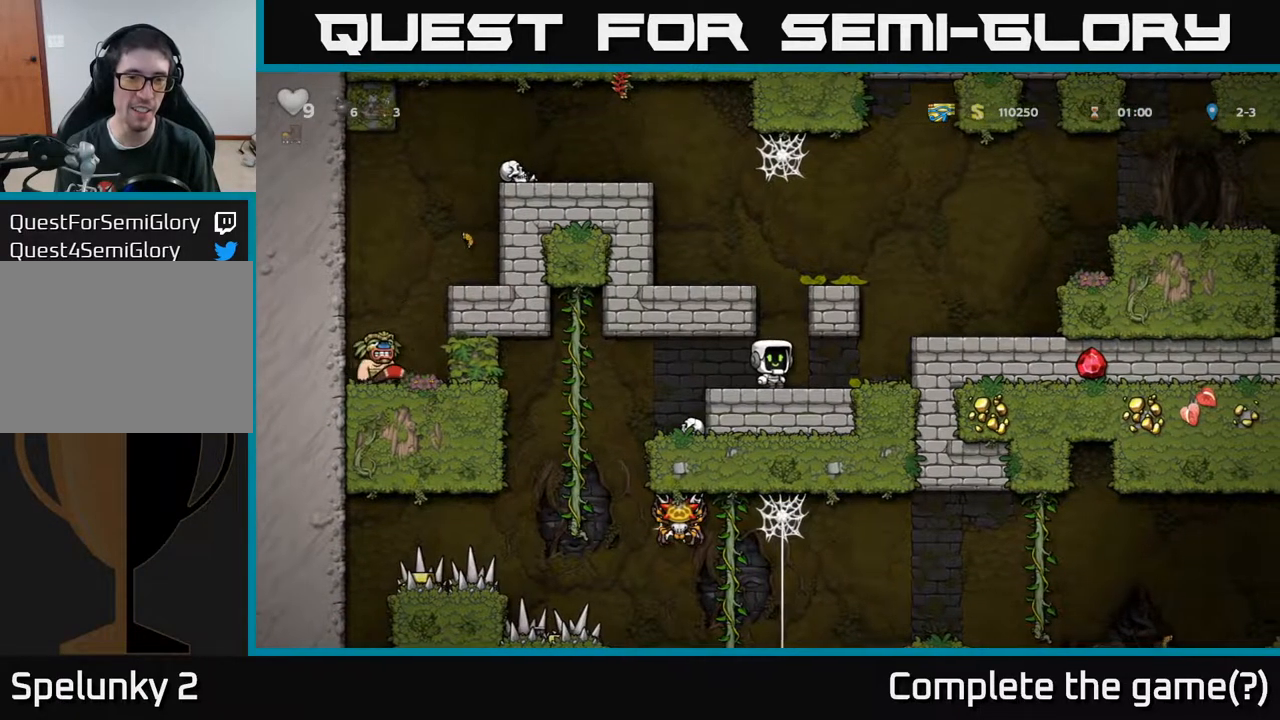
{"buttons": ["DPAD_LEFT"], "left_stick": "center", "right_stick": "center", "events": [[250, "A", "down"], [467, "A", "up"], [467, "DPAD_LEFT", "down"]]}
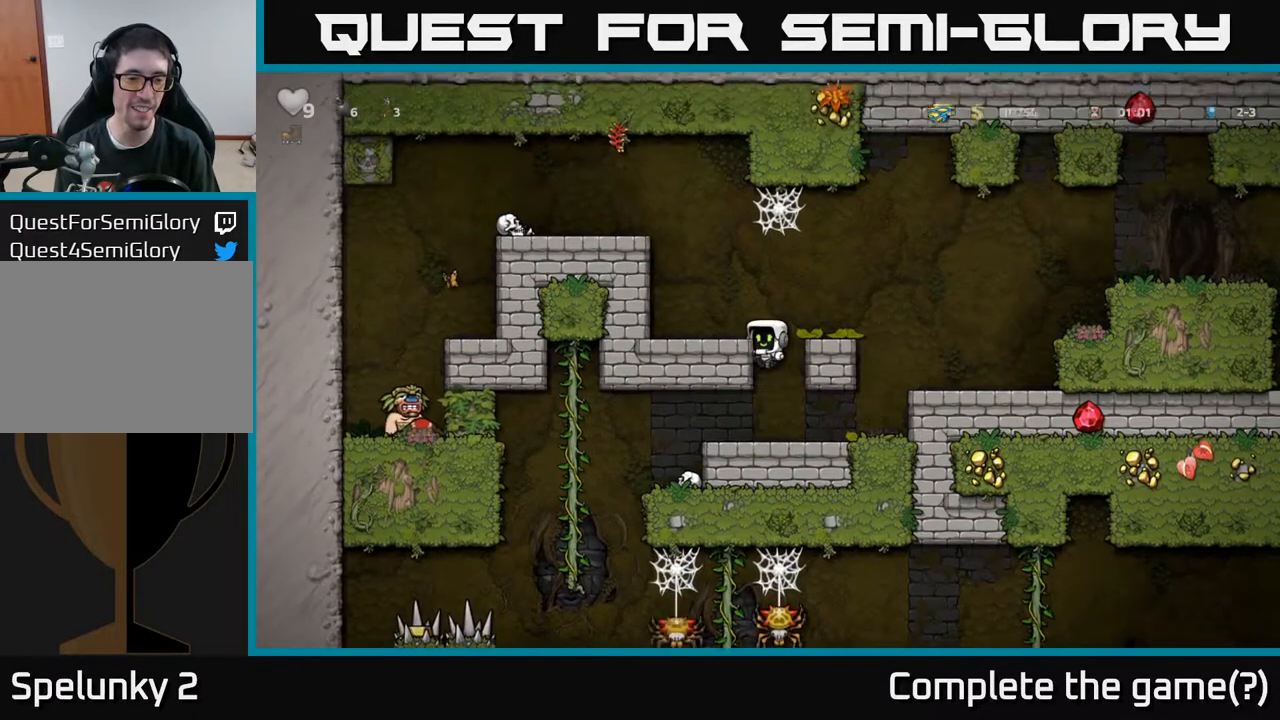
{"buttons": [], "left_stick": "center", "right_stick": "center", "events": [[167, "A", "down"], [300, "A", "up"], [400, "DPAD_LEFT", "up"]]}
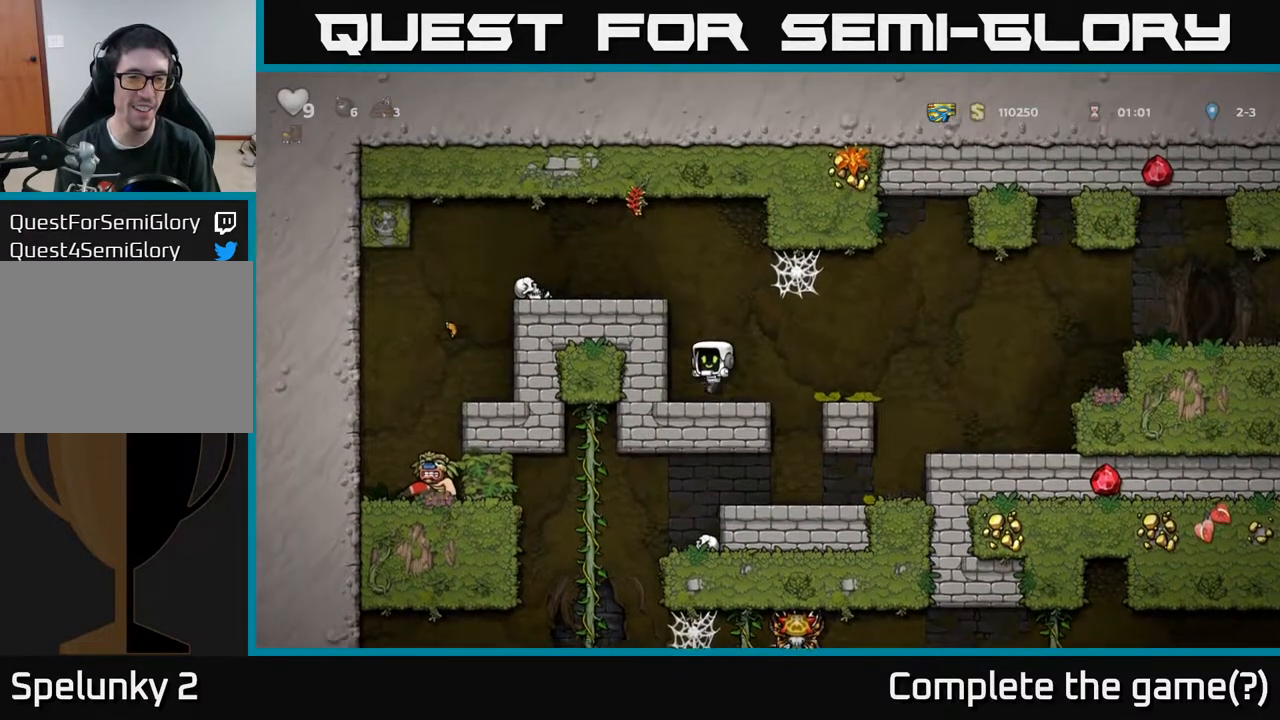
{"buttons": ["DPAD_LEFT"], "left_stick": "center", "right_stick": "center", "events": [[217, "A", "down"], [283, "DPAD_LEFT", "down"], [383, "A", "up"]]}
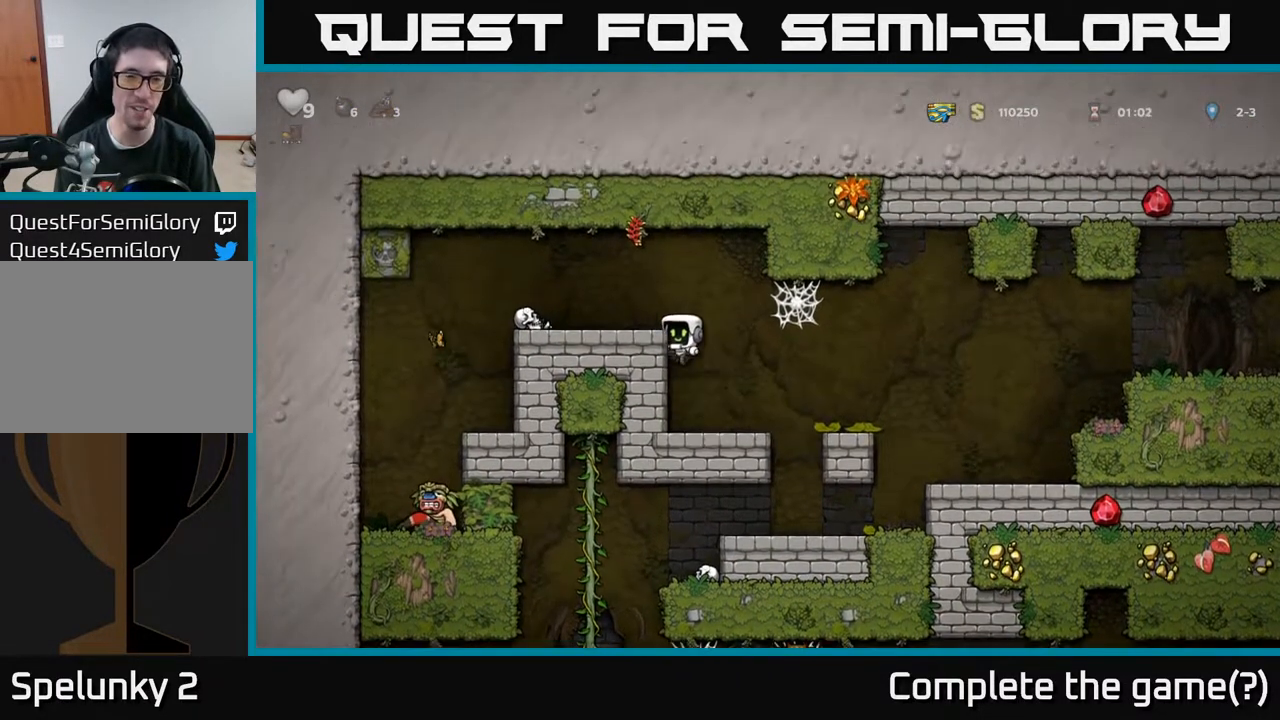
{"buttons": [], "left_stick": "center", "right_stick": "center", "events": [[17, "DPAD_LEFT", "up"], [100, "A", "down"], [133, "DPAD_LEFT", "down"], [233, "A", "up"], [283, "DPAD_LEFT", "up"]]}
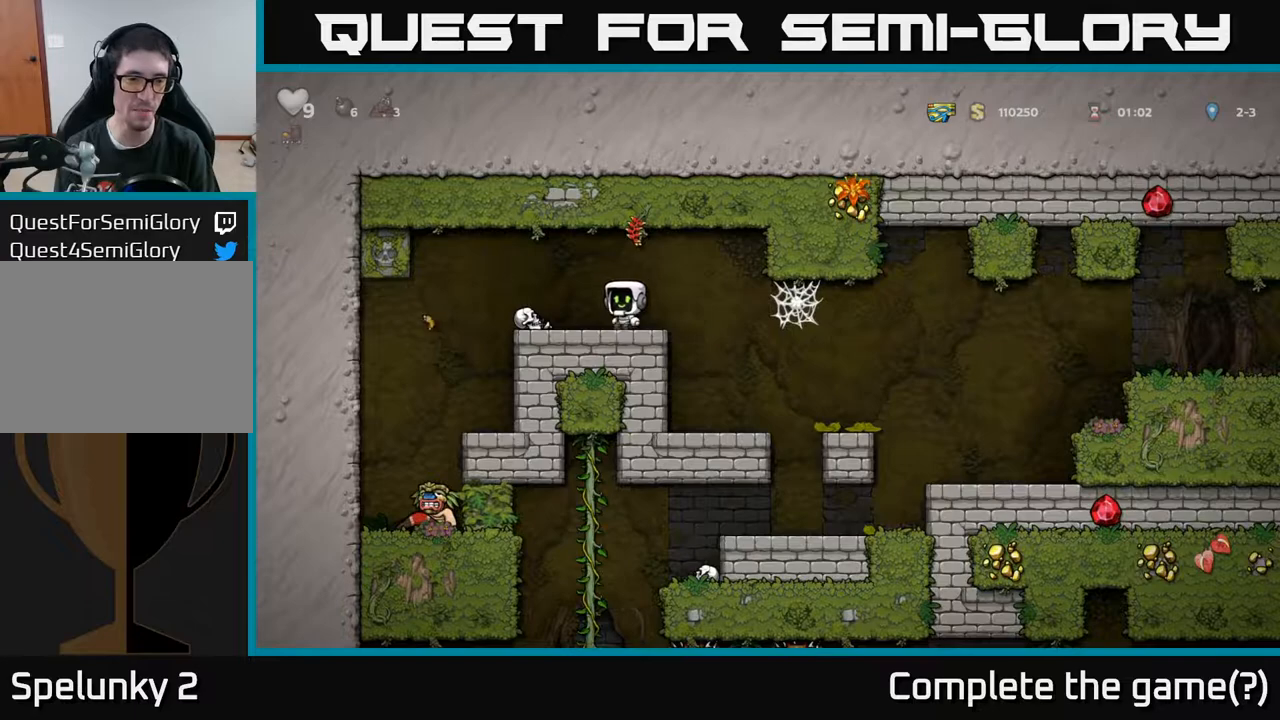
{"buttons": ["X", "DPAD_DOWN"], "left_stick": "center", "right_stick": "center", "events": [[150, "DPAD_LEFT", "down"], [333, "DPAD_LEFT", "up"], [433, "DPAD_DOWN", "down"], [500, "X", "down"]]}
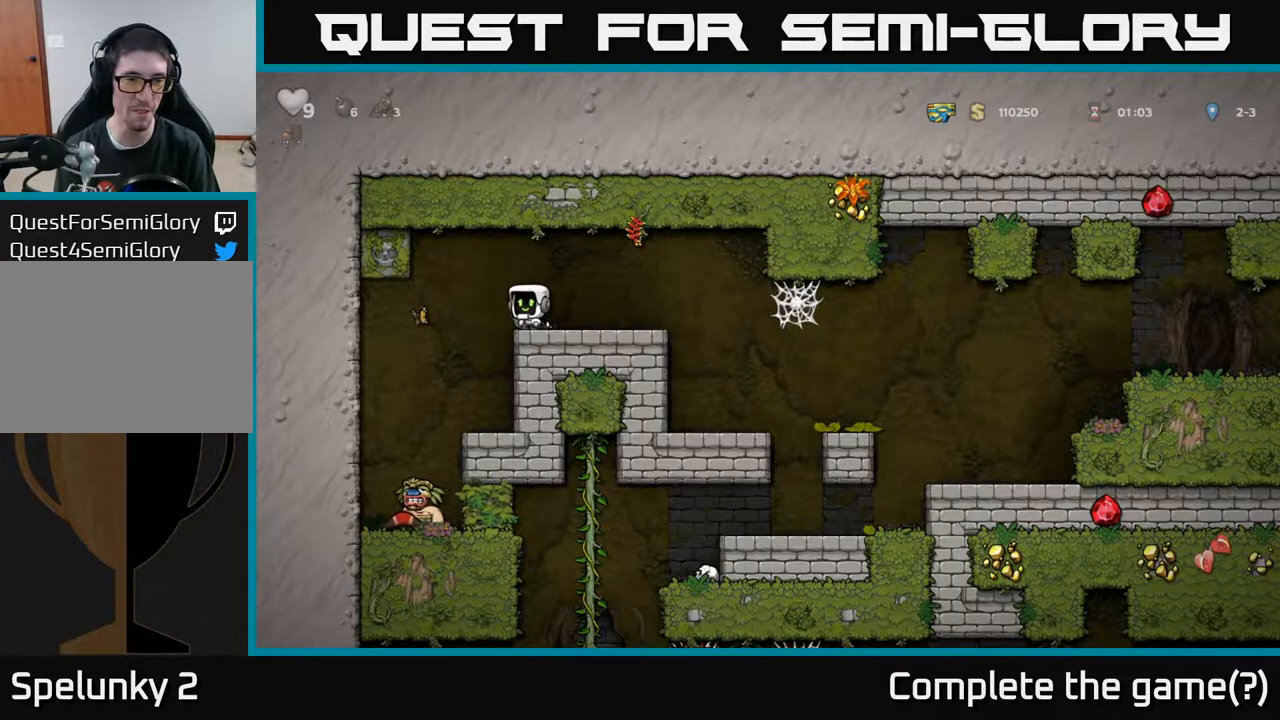
{"buttons": [], "left_stick": "center", "right_stick": "center", "events": [[117, "X", "up"], [183, "X", "down"], [250, "X", "up"], [367, "DPAD_DOWN", "up"]]}
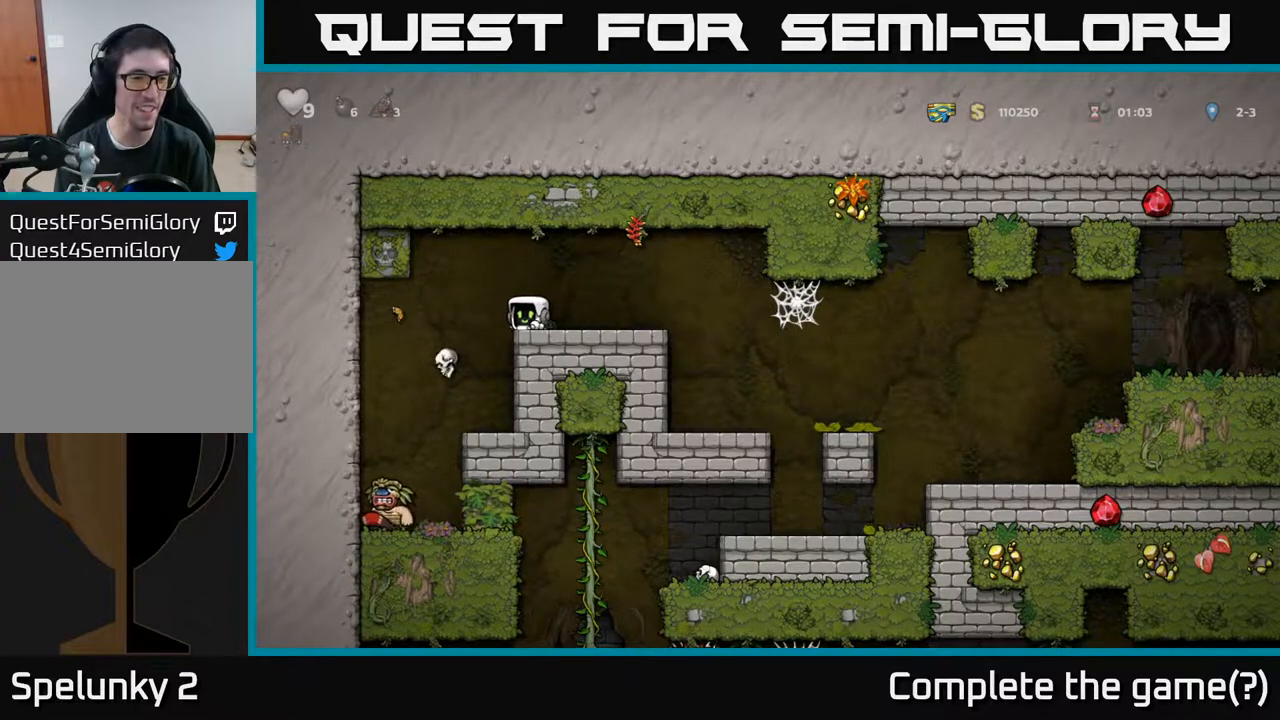
{"buttons": [], "left_stick": "center", "right_stick": "center", "events": []}
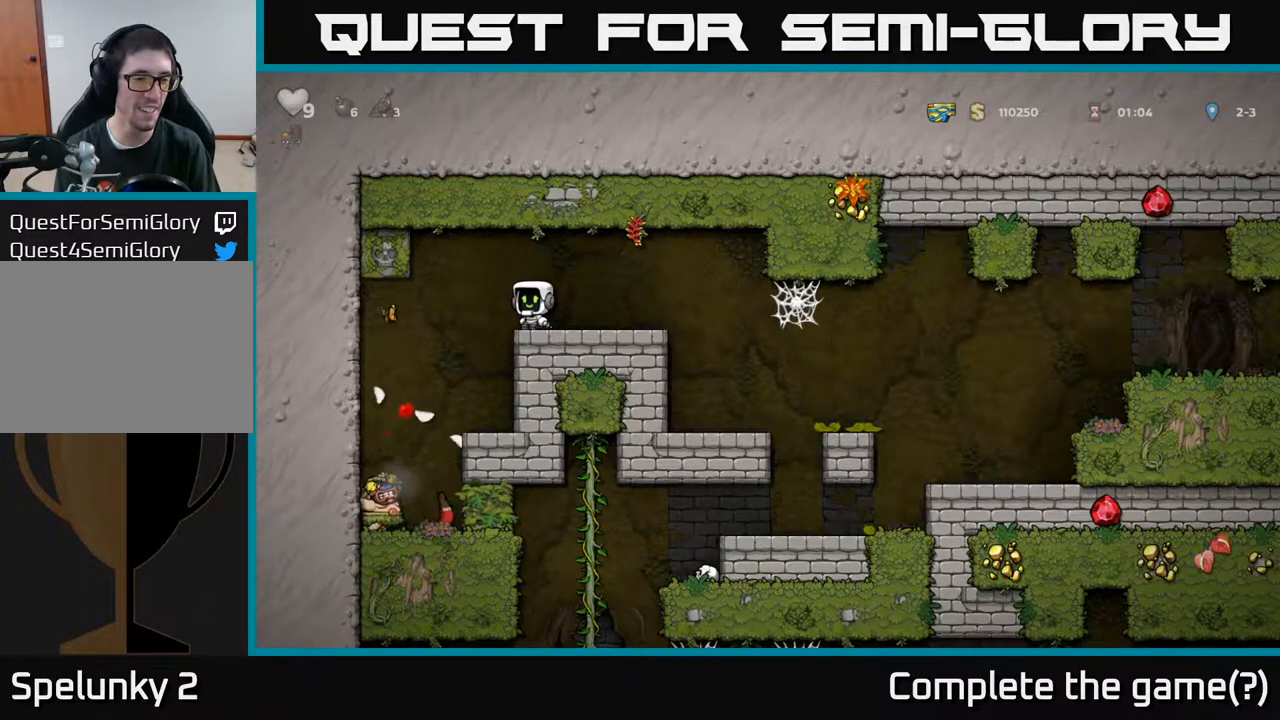
{"buttons": ["DPAD_LEFT"], "left_stick": "center", "right_stick": "center", "events": [[50, "DPAD_LEFT", "down"], [250, "DPAD_LEFT", "up"], [450, "DPAD_LEFT", "down"]]}
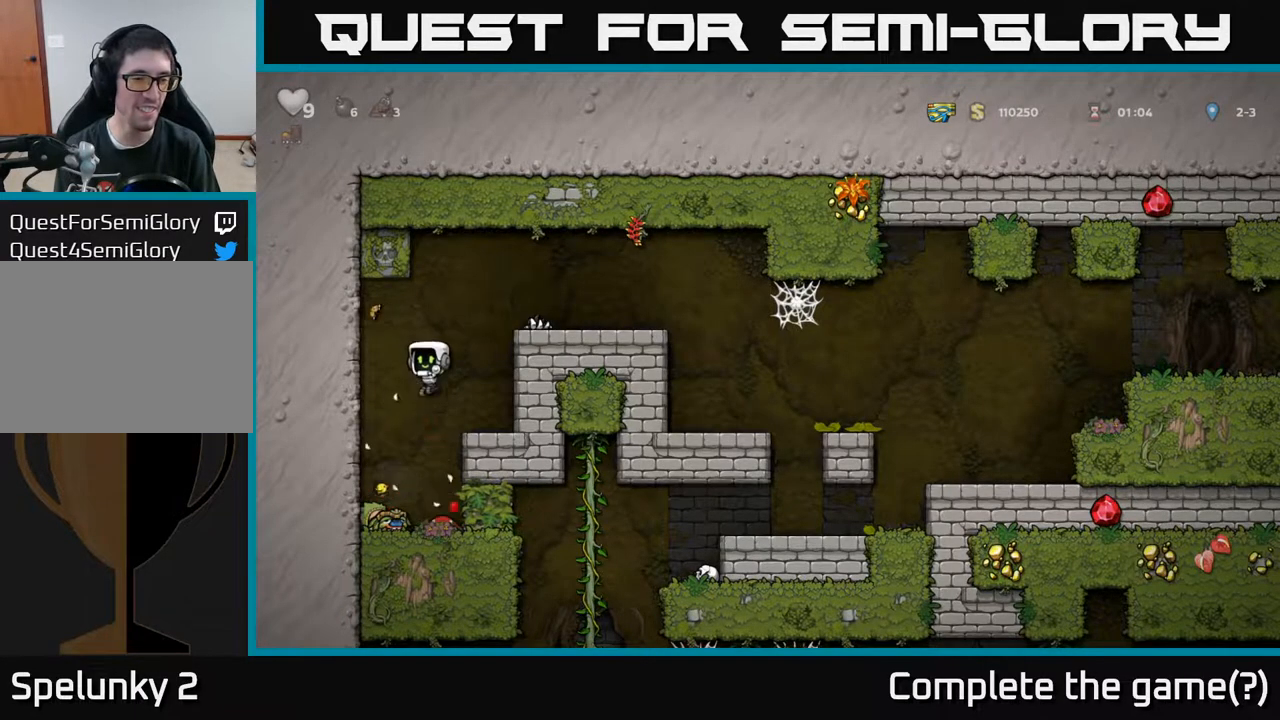
{"buttons": ["A", "DPAD_RIGHT"], "left_stick": "center", "right_stick": "center", "events": [[33, "DPAD_LEFT", "up"], [117, "DPAD_DOWN", "down"], [300, "X", "down"], [383, "DPAD_DOWN", "up"], [400, "A", "down"], [400, "X", "up"], [433, "DPAD_RIGHT", "down"]]}
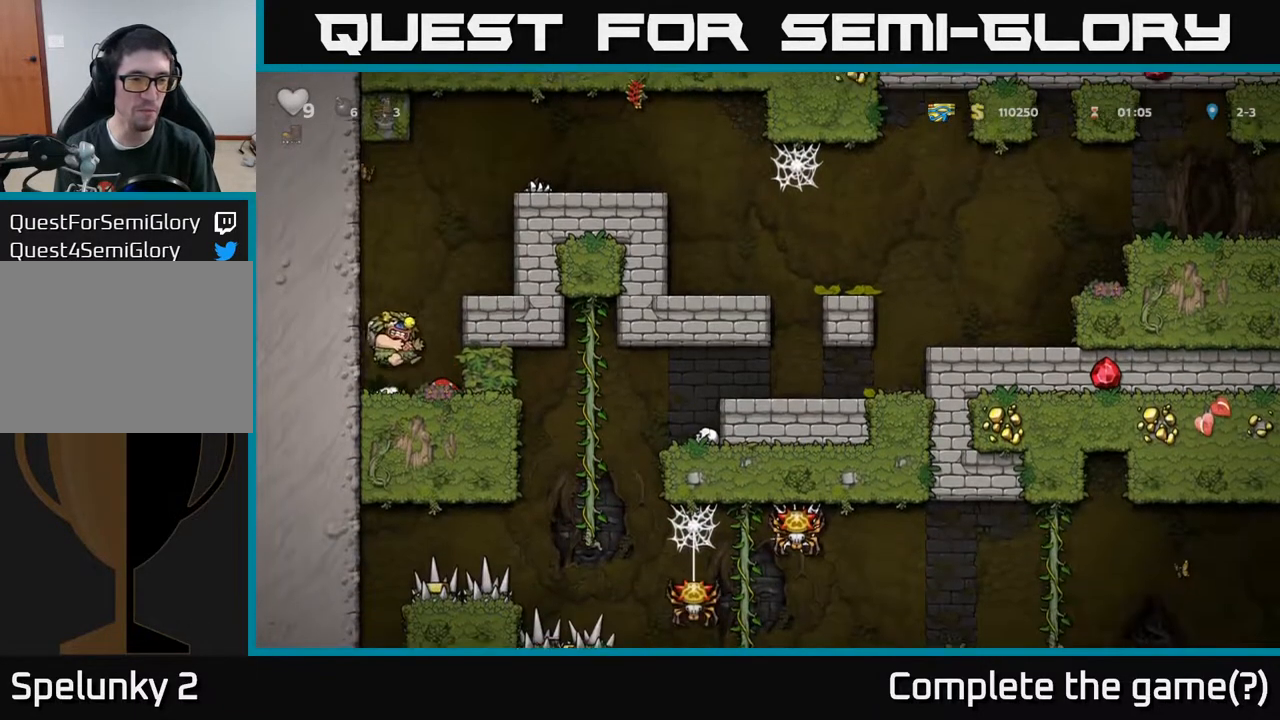
{"buttons": ["DPAD_RIGHT"], "left_stick": "center", "right_stick": "center", "events": [[67, "A", "up"], [217, "A", "down"], [317, "A", "up"]]}
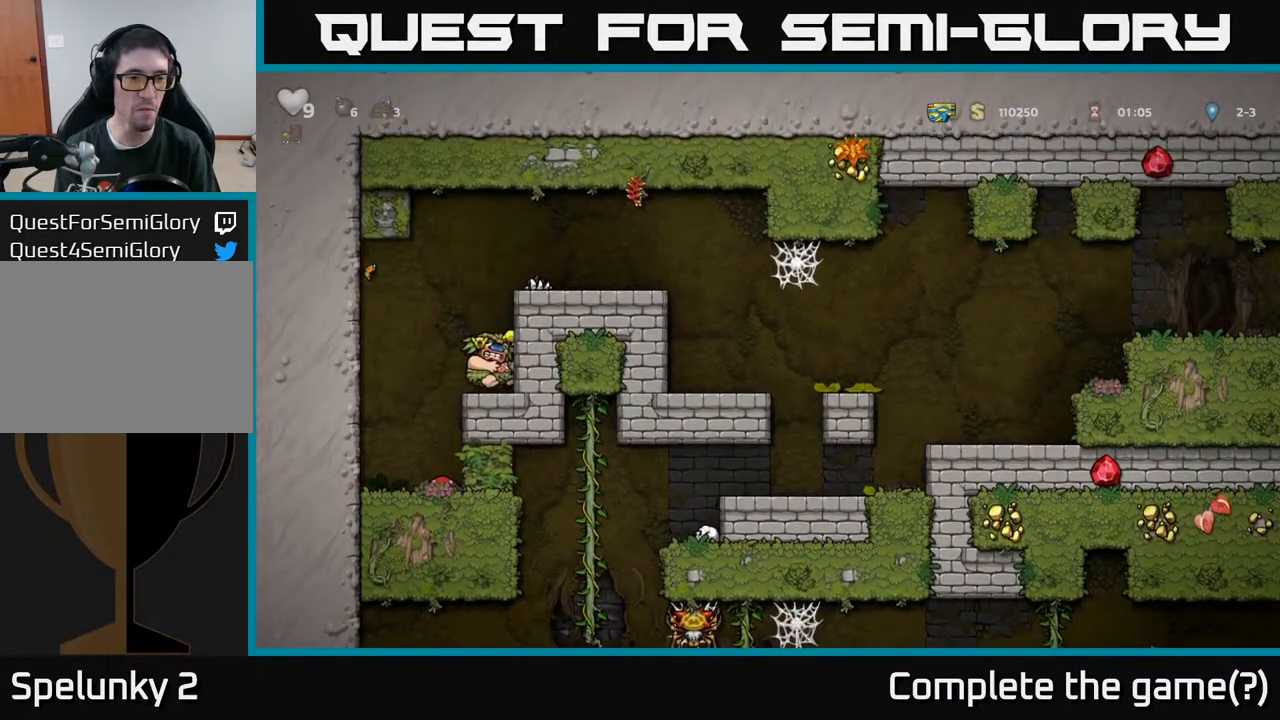
{"buttons": ["X"], "left_stick": "center", "right_stick": "center", "events": [[67, "A", "down"], [67, "DPAD_RIGHT", "up"], [233, "A", "up"], [283, "DPAD_RIGHT", "down"], [350, "A", "down"], [450, "X", "down"], [483, "A", "up"], [483, "DPAD_RIGHT", "up"]]}
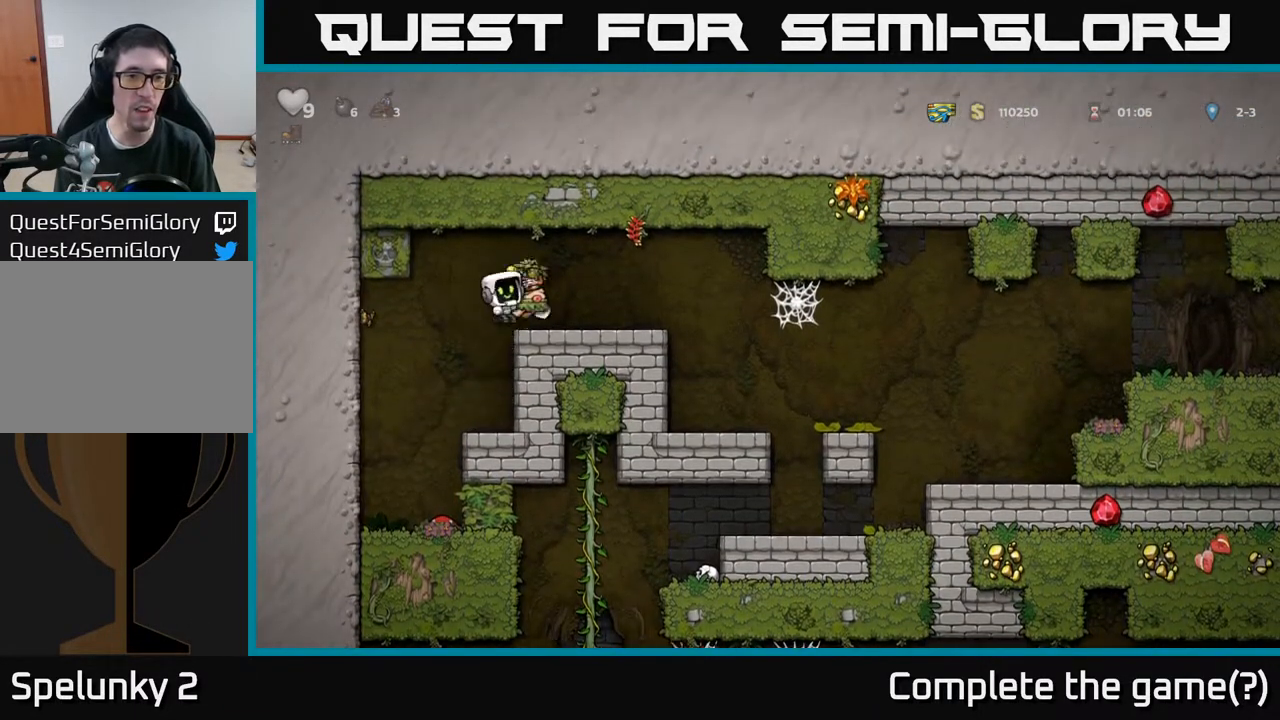
{"buttons": [], "left_stick": "center", "right_stick": "center", "events": [[17, "X", "up"], [150, "DPAD_RIGHT", "down"], [217, "DPAD_RIGHT", "up"]]}